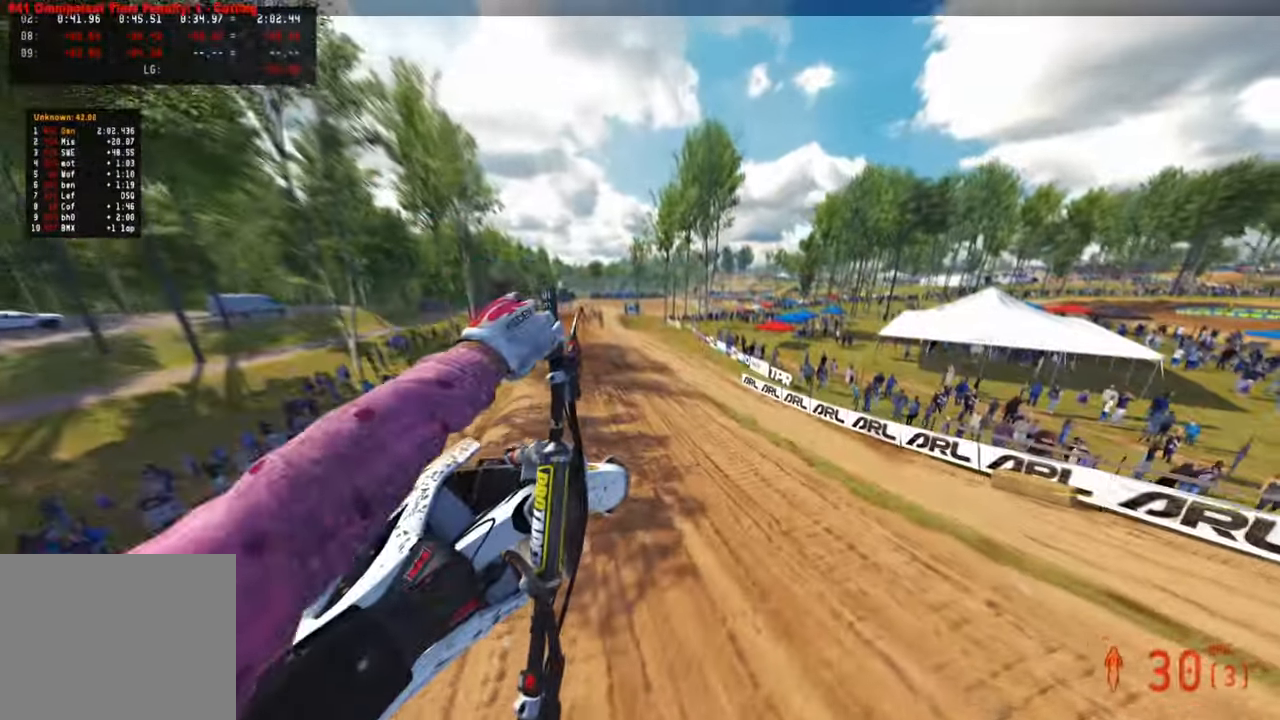
Gameplay with a controller (PlayStation layout); each line is a JSON object with the inputs held at the frame after it (dt_ms = milliseconds from this image to that frame). "events" lists button and stick changes between this image and that frame as [ms after this image, input, new state], when the widget could be followed in between.
{"dt_ms": 500, "buttons": ["R2"], "left_stick": "up-left", "right_stick": "up", "events": [[50, "right_stick", "up-left"], [200, "right_stick", "up"]]}
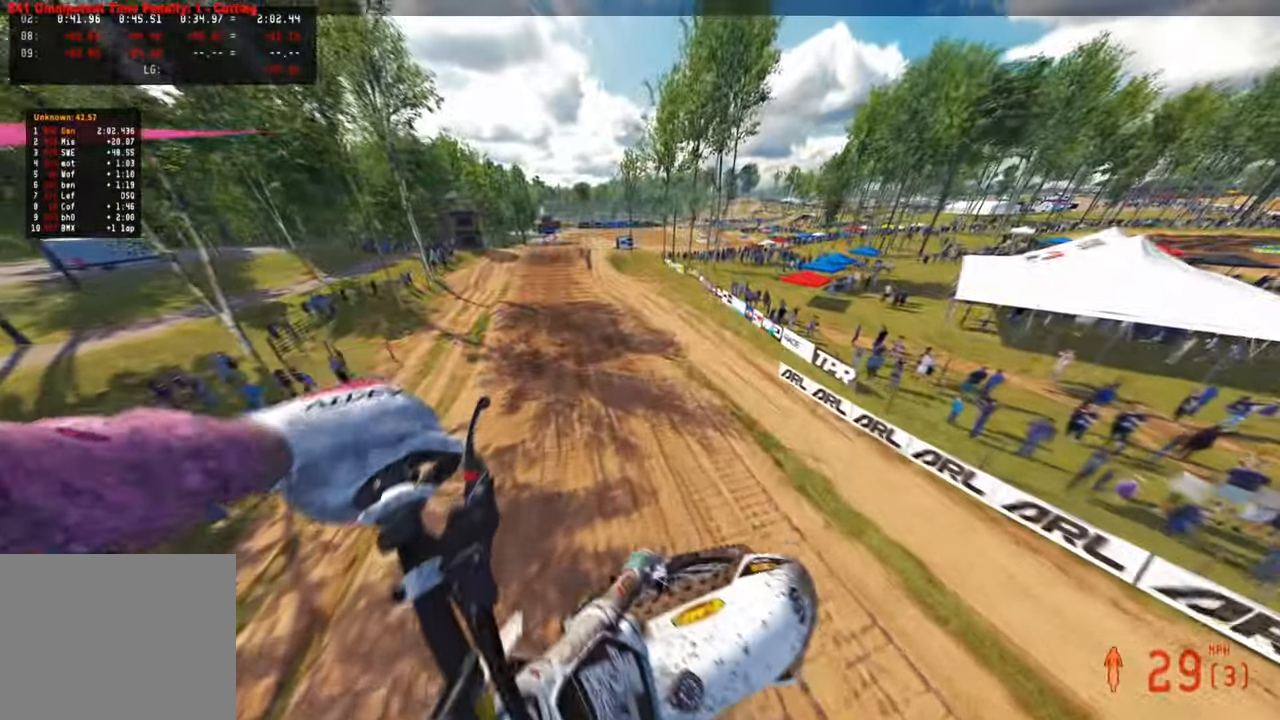
{"dt_ms": 500, "buttons": ["R2"], "left_stick": "up-left", "right_stick": "up", "events": []}
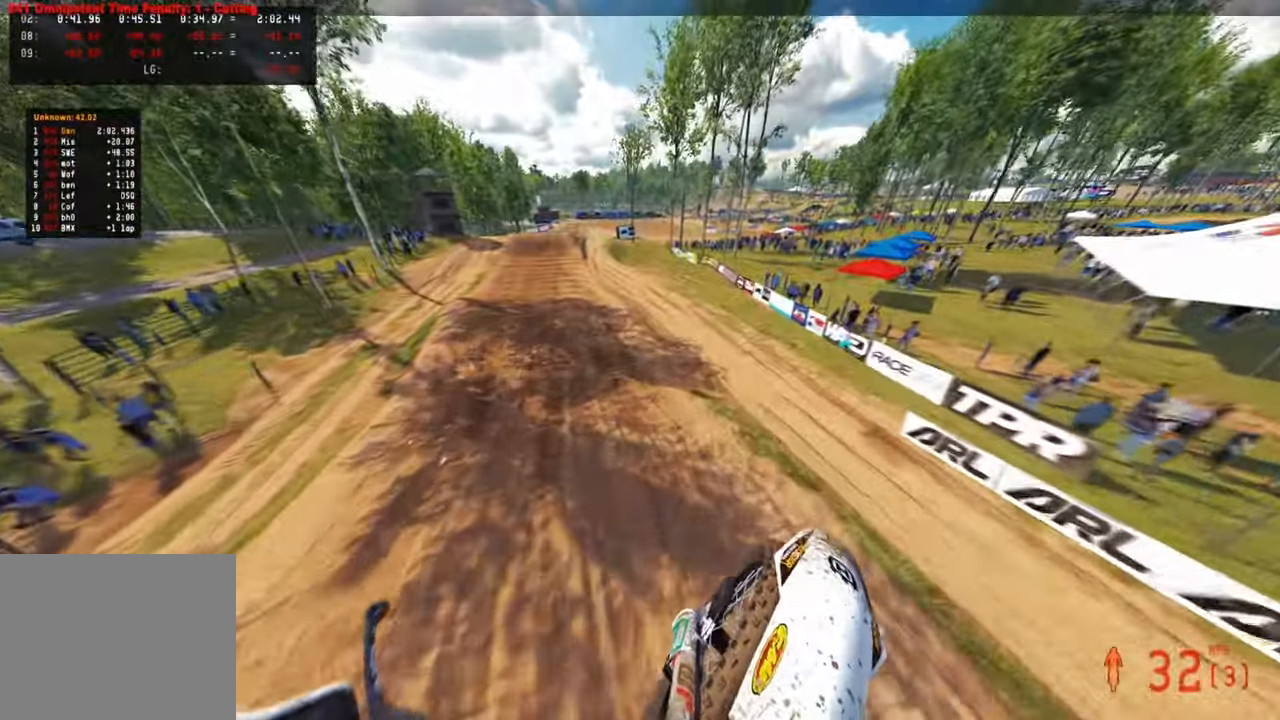
{"dt_ms": 500, "buttons": ["R2"], "left_stick": "up", "right_stick": "right", "events": [[150, "right_stick", "center"], [250, "R2", "up"], [367, "R2", "down"], [484, "right_stick", "right"], [500, "left_stick", "up"]]}
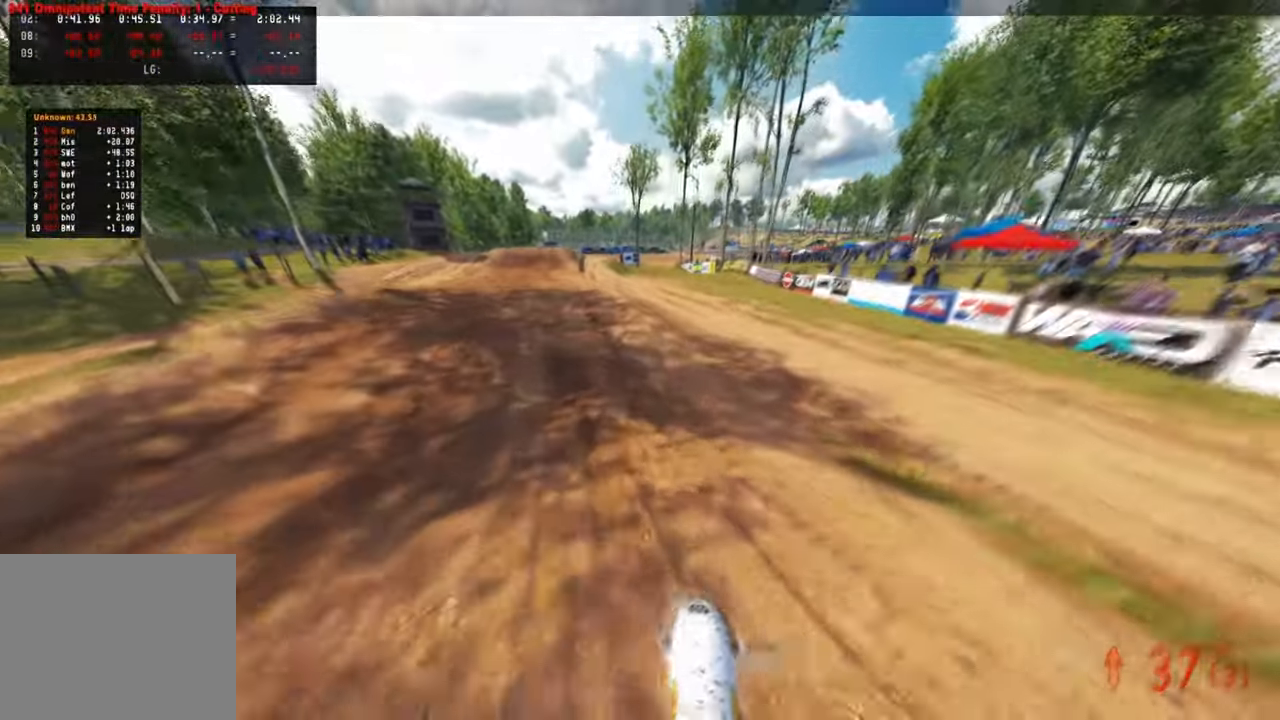
{"dt_ms": 500, "buttons": ["R2"], "left_stick": "center", "right_stick": "up", "events": [[50, "right_stick", "up-right"], [300, "left_stick", "center"], [400, "right_stick", "up"]]}
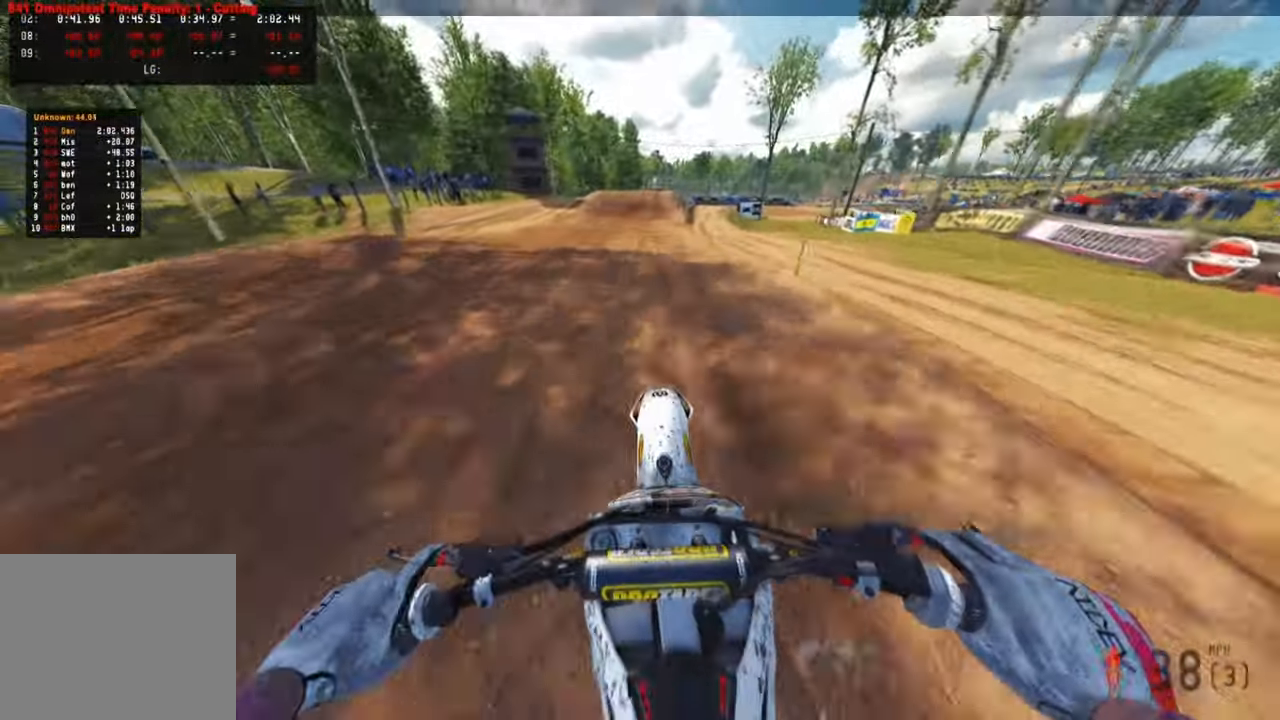
{"dt_ms": 500, "buttons": ["R2"], "left_stick": "right", "right_stick": "up", "events": [[400, "left_stick", "right"]]}
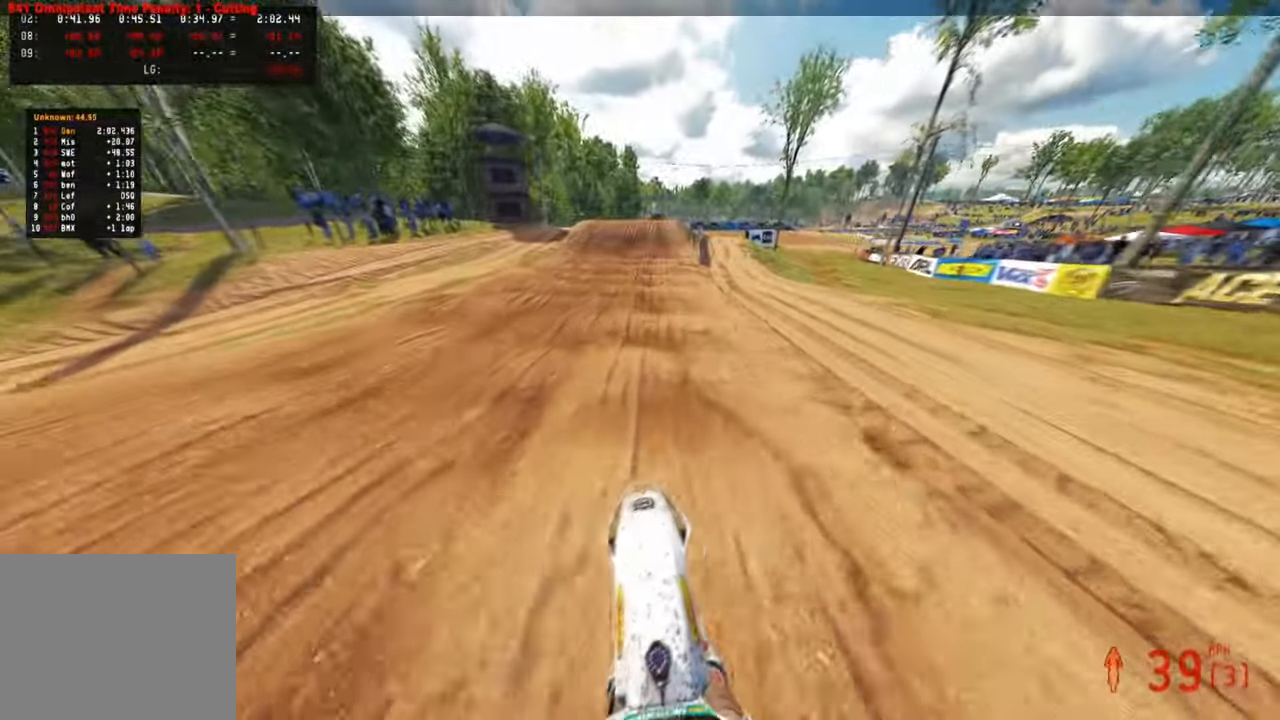
{"dt_ms": 500, "buttons": ["R2"], "left_stick": "center", "right_stick": "left", "events": [[50, "left_stick", "up-right"], [167, "right_stick", "left"], [467, "left_stick", "center"]]}
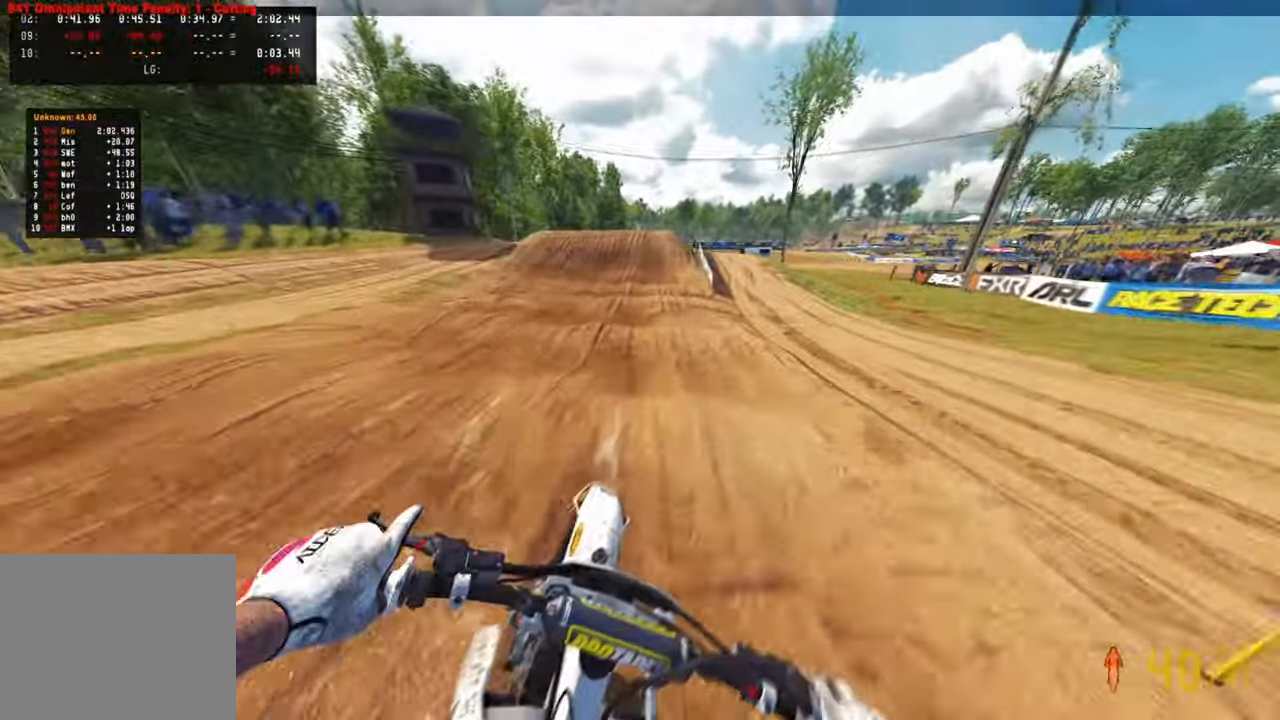
{"dt_ms": 500, "buttons": ["R2"], "left_stick": "center", "right_stick": "down-left", "events": [[100, "R2", "up"], [184, "R2", "down"], [317, "right_stick", "down-left"], [334, "R2", "up"], [400, "R2", "down"]]}
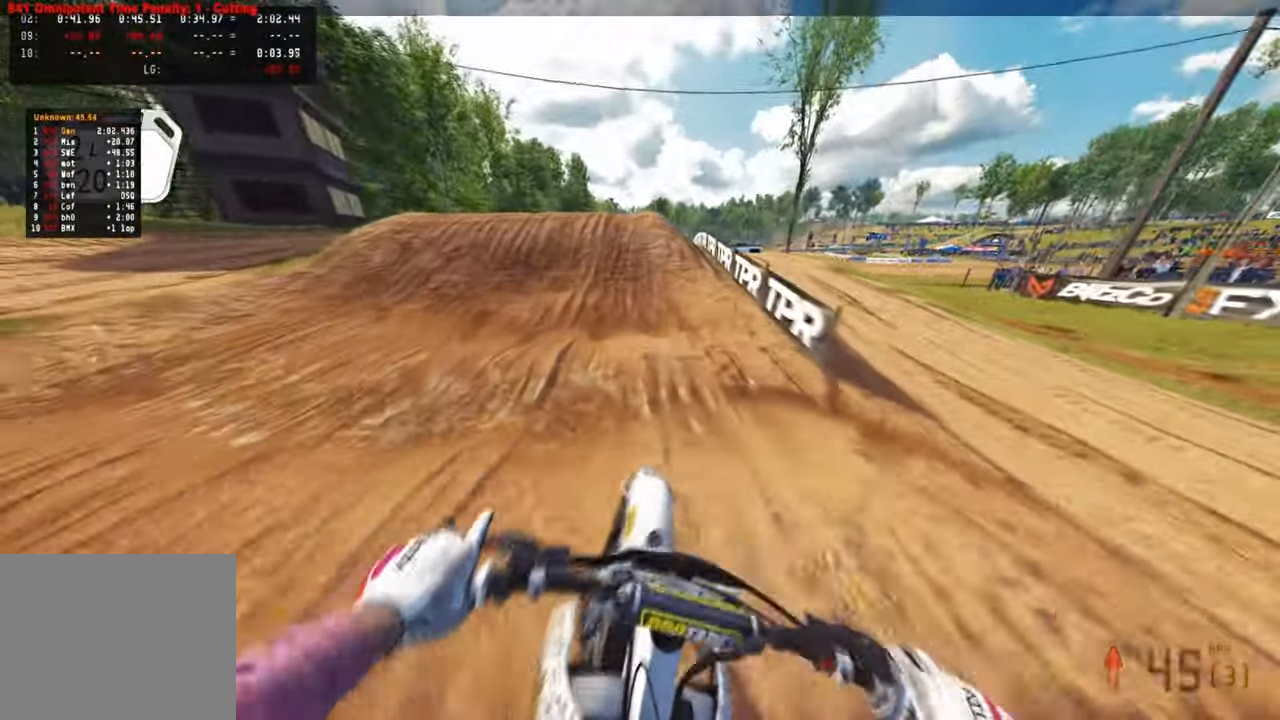
{"dt_ms": 500, "buttons": ["R3"], "left_stick": "left", "right_stick": "down-left", "events": [[34, "R2", "up"], [134, "R2", "down"], [367, "R2", "up"], [384, "left_stick", "left"], [450, "R3", "down"]]}
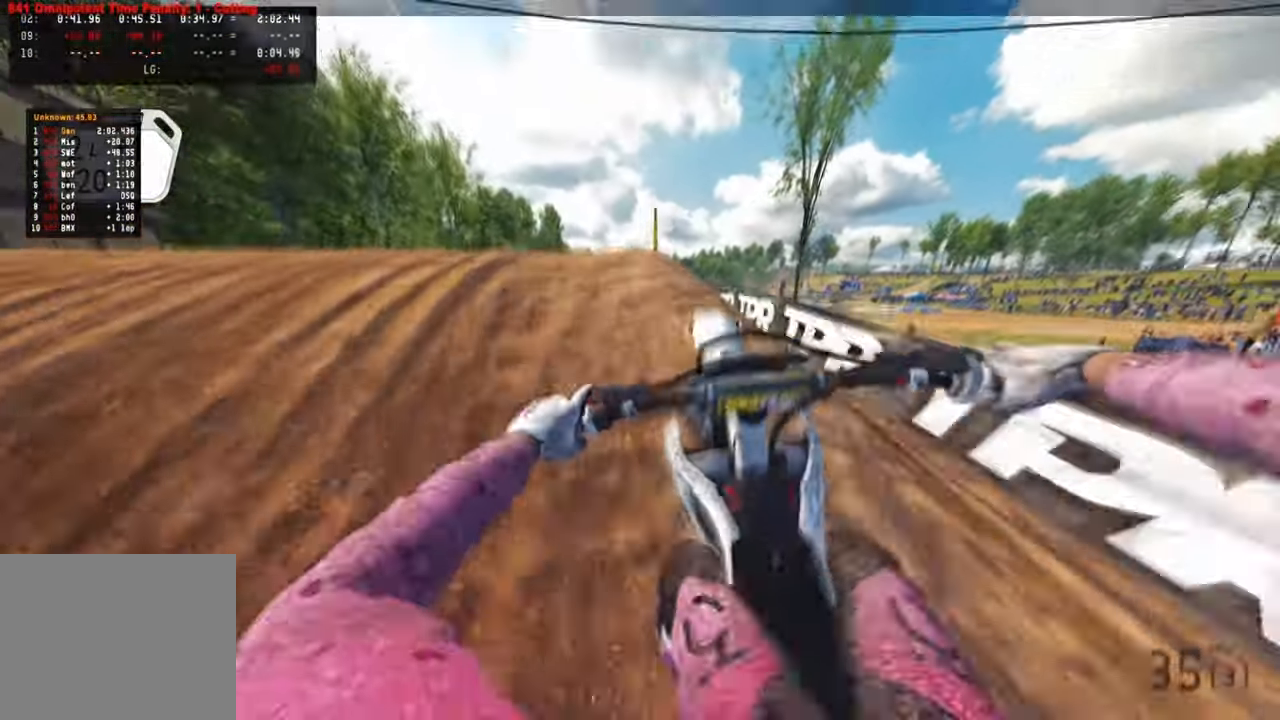
{"dt_ms": 500, "buttons": ["R2"], "left_stick": "up-right", "right_stick": "down", "events": [[17, "right_stick", "down-right"], [34, "R3", "up"], [117, "right_stick", "right"], [150, "left_stick", "center"], [234, "left_stick", "up-right"], [400, "R2", "down"], [400, "right_stick", "down"]]}
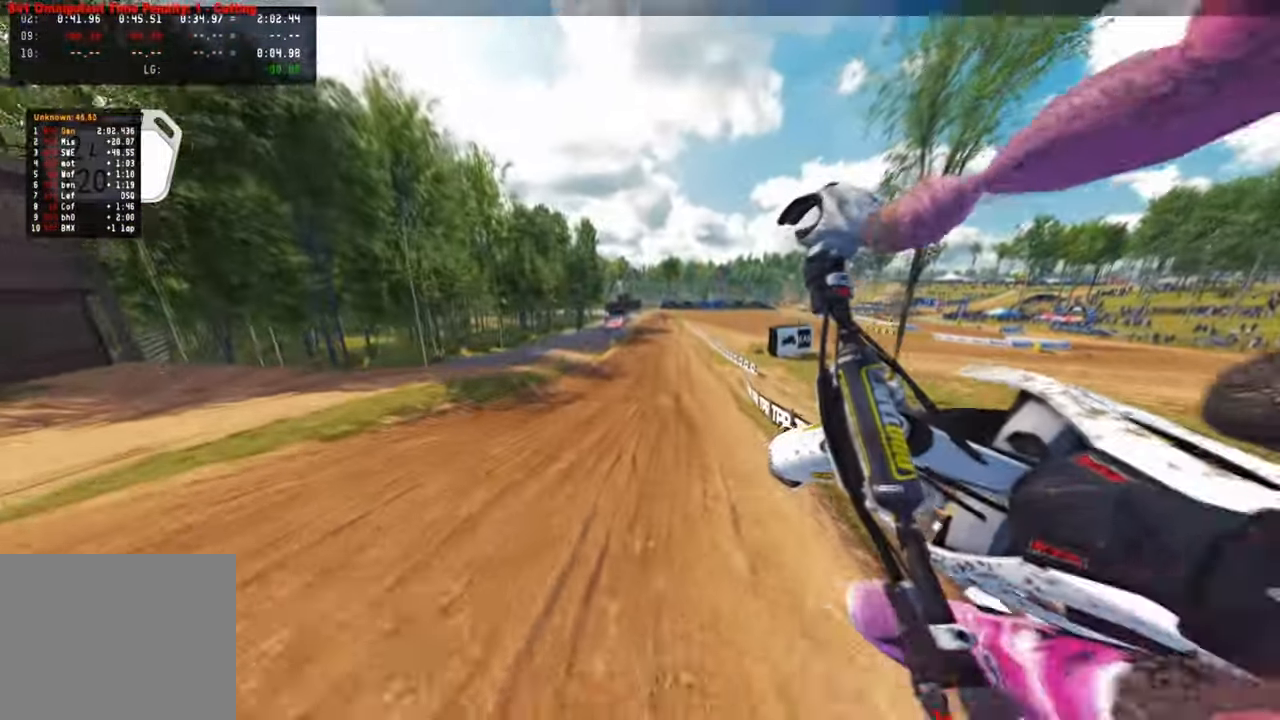
{"dt_ms": 500, "buttons": ["R2"], "left_stick": "center", "right_stick": "center", "events": [[34, "R3", "down"], [34, "right_stick", "center"], [134, "R3", "up"], [234, "left_stick", "center"]]}
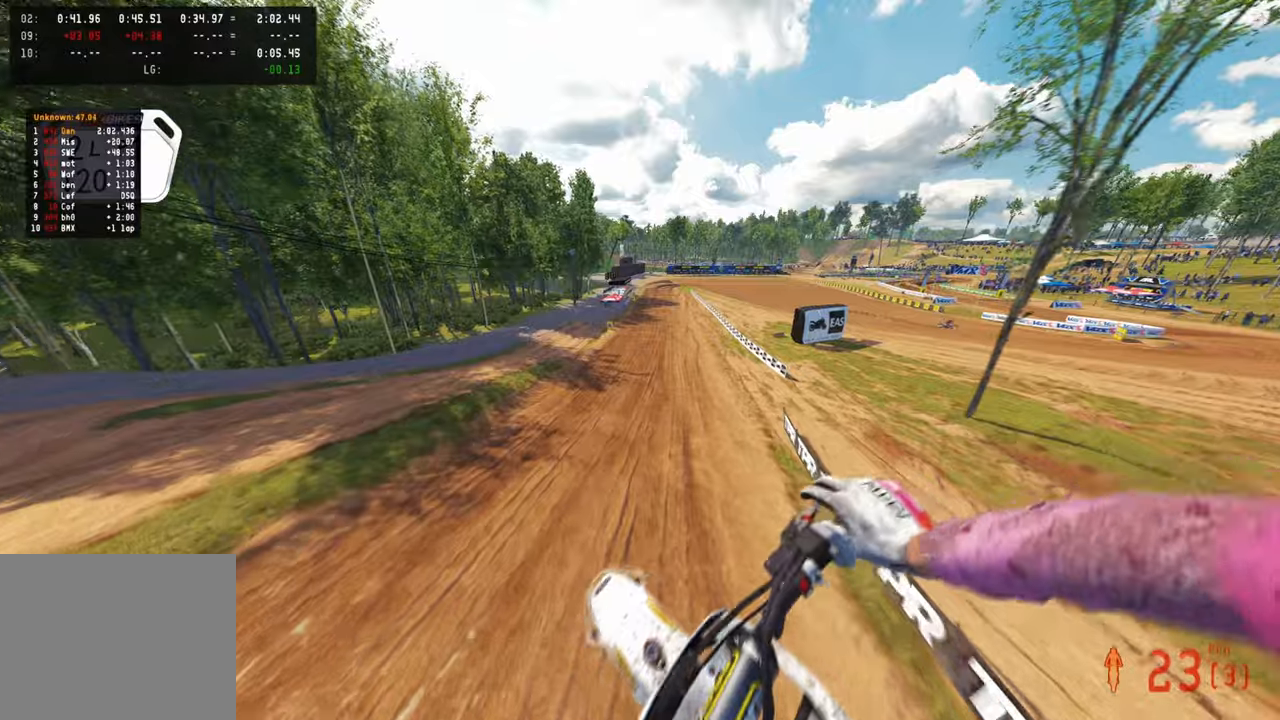
{"dt_ms": 500, "buttons": ["R2"], "left_stick": "up-right", "right_stick": "up", "events": [[17, "left_stick", "up-right"], [34, "right_stick", "up"]]}
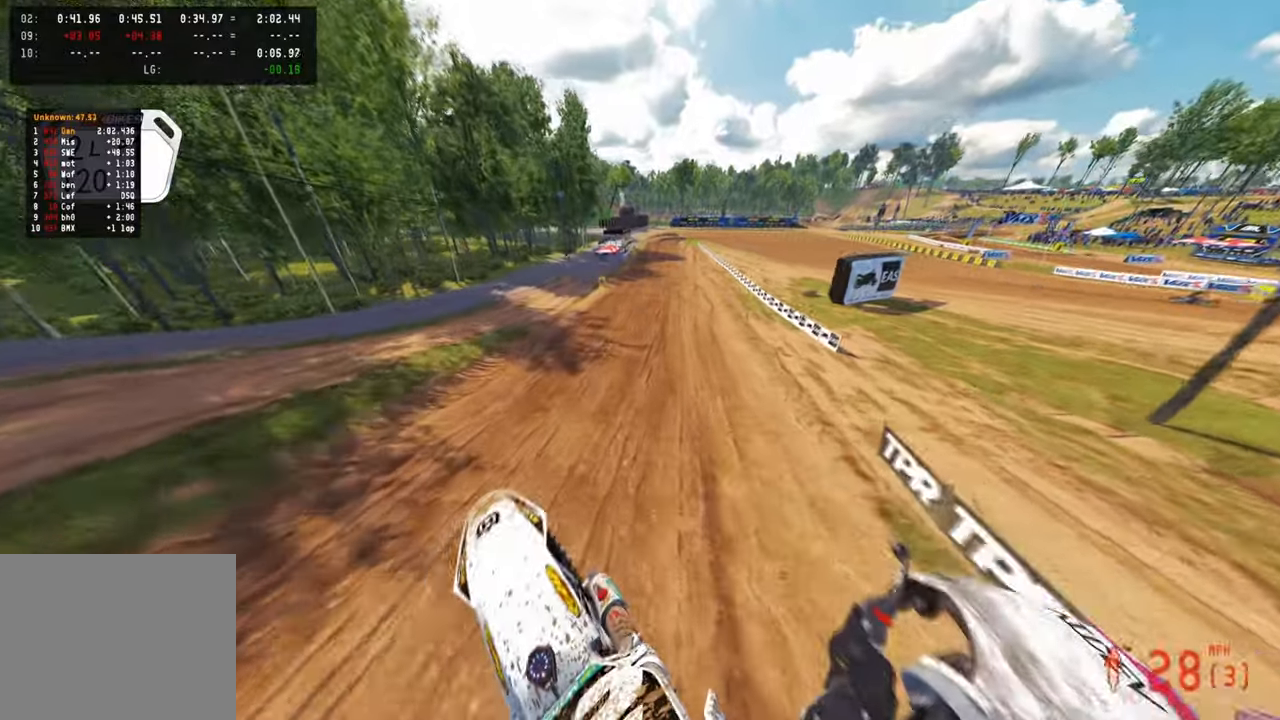
{"dt_ms": 500, "buttons": ["R2", "R3"], "left_stick": "center", "right_stick": "center", "events": [[184, "left_stick", "center"], [334, "right_stick", "center"], [484, "R3", "down"]]}
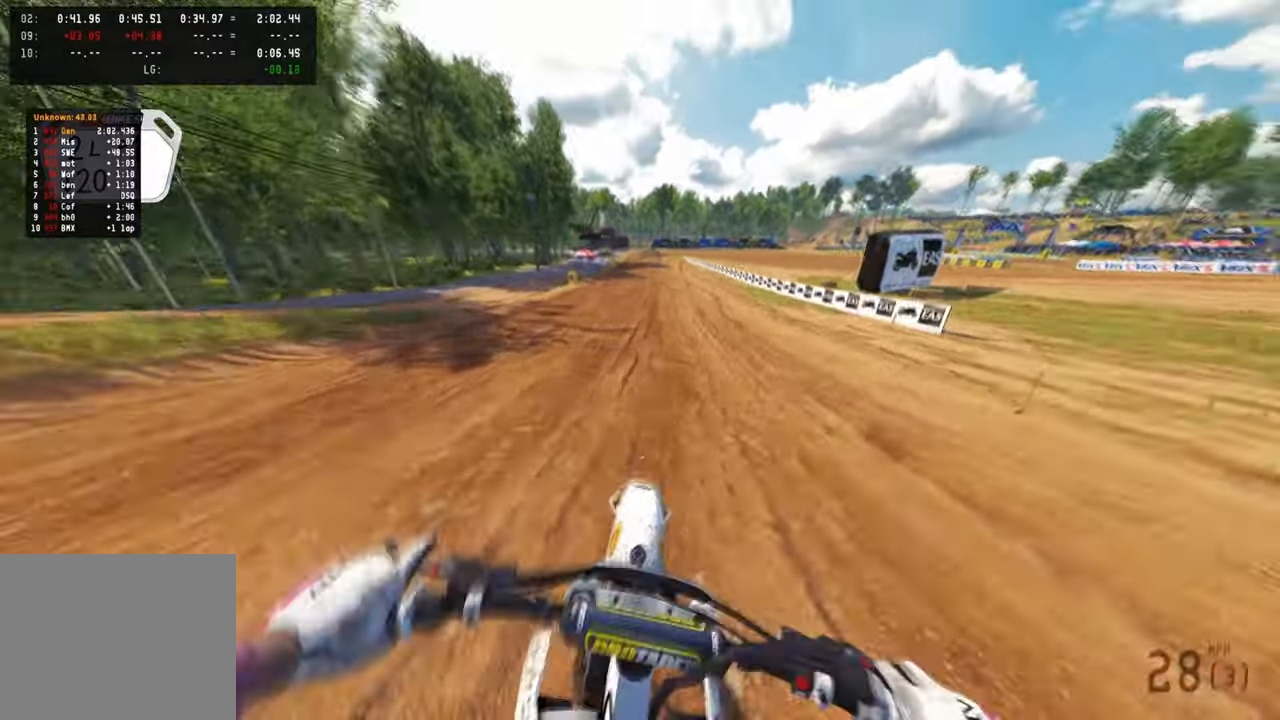
{"dt_ms": 500, "buttons": ["R2"], "left_stick": "center", "right_stick": "center", "events": [[67, "R3", "up"]]}
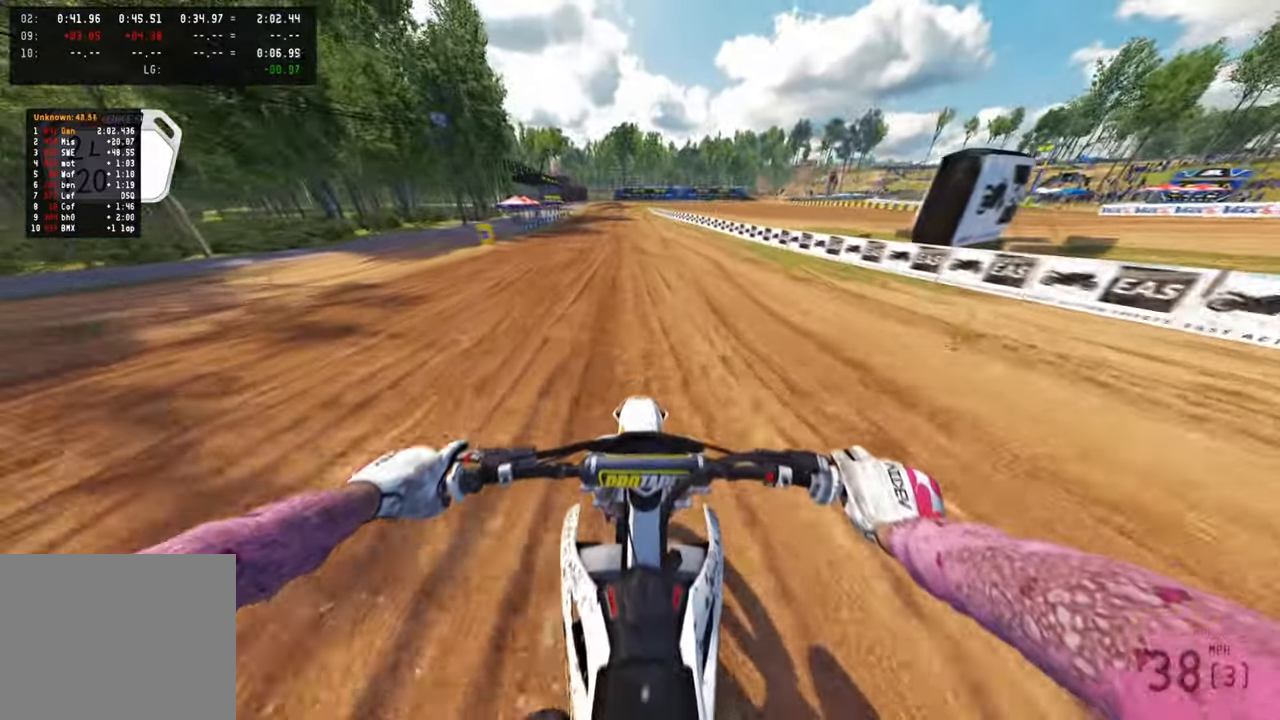
{"dt_ms": 500, "buttons": ["R2"], "left_stick": "center", "right_stick": "up-right", "events": [[484, "right_stick", "up-right"]]}
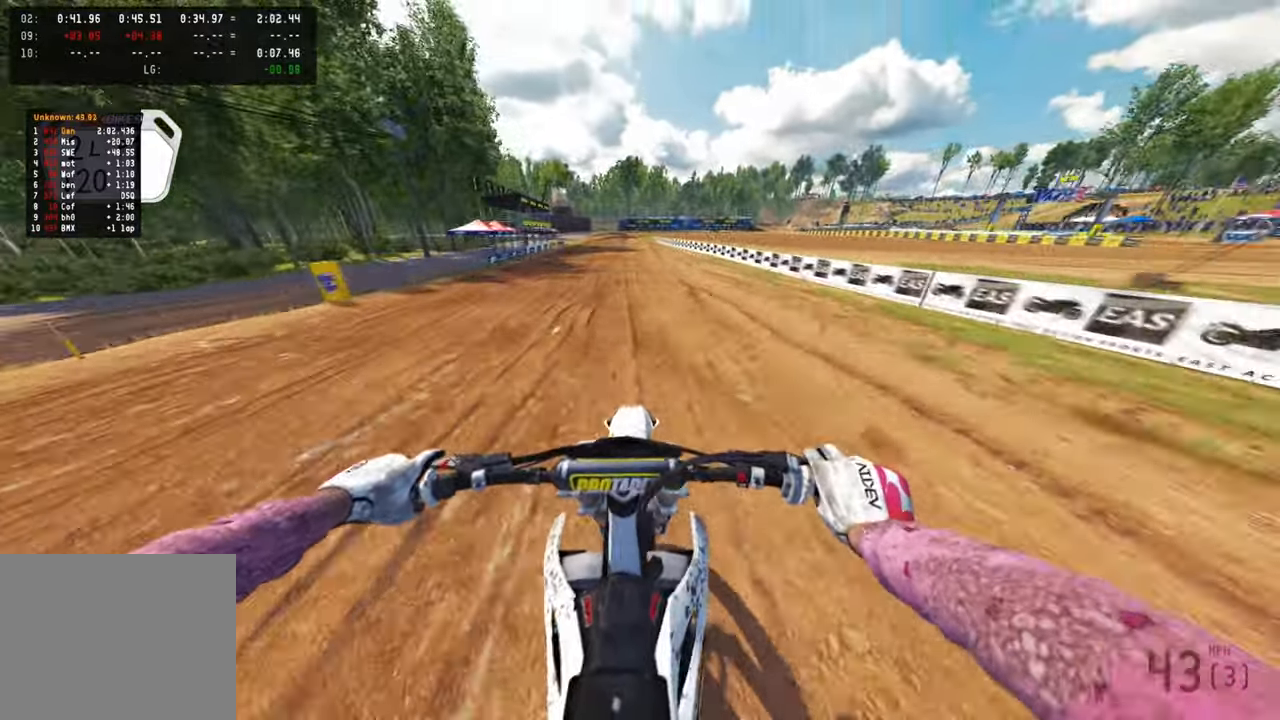
{"dt_ms": 500, "buttons": ["R2"], "left_stick": "up-left", "right_stick": "up-right", "events": [[17, "left_stick", "up-left"], [67, "R3", "down"], [84, "right_stick", "right"], [167, "R3", "up"], [284, "right_stick", "up-right"], [317, "R1", "down"], [417, "R1", "up"]]}
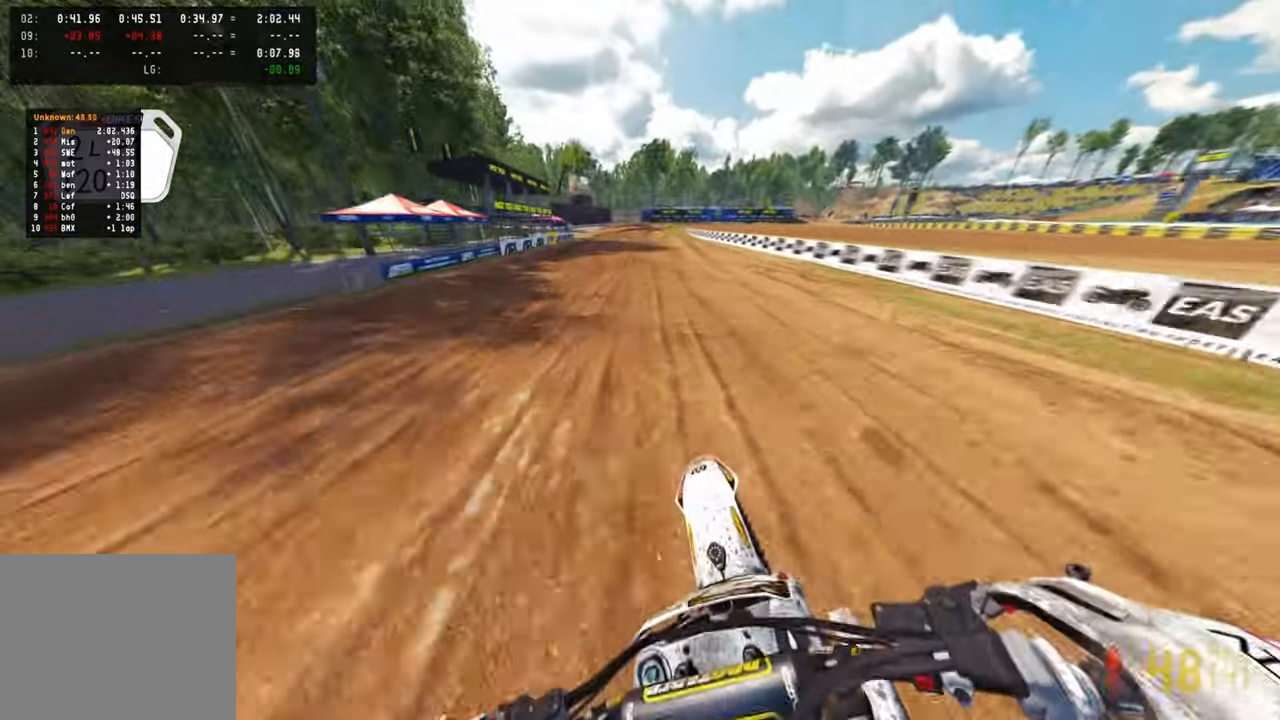
{"dt_ms": 500, "buttons": ["R2"], "left_stick": "center", "right_stick": "up-right", "events": [[384, "left_stick", "center"]]}
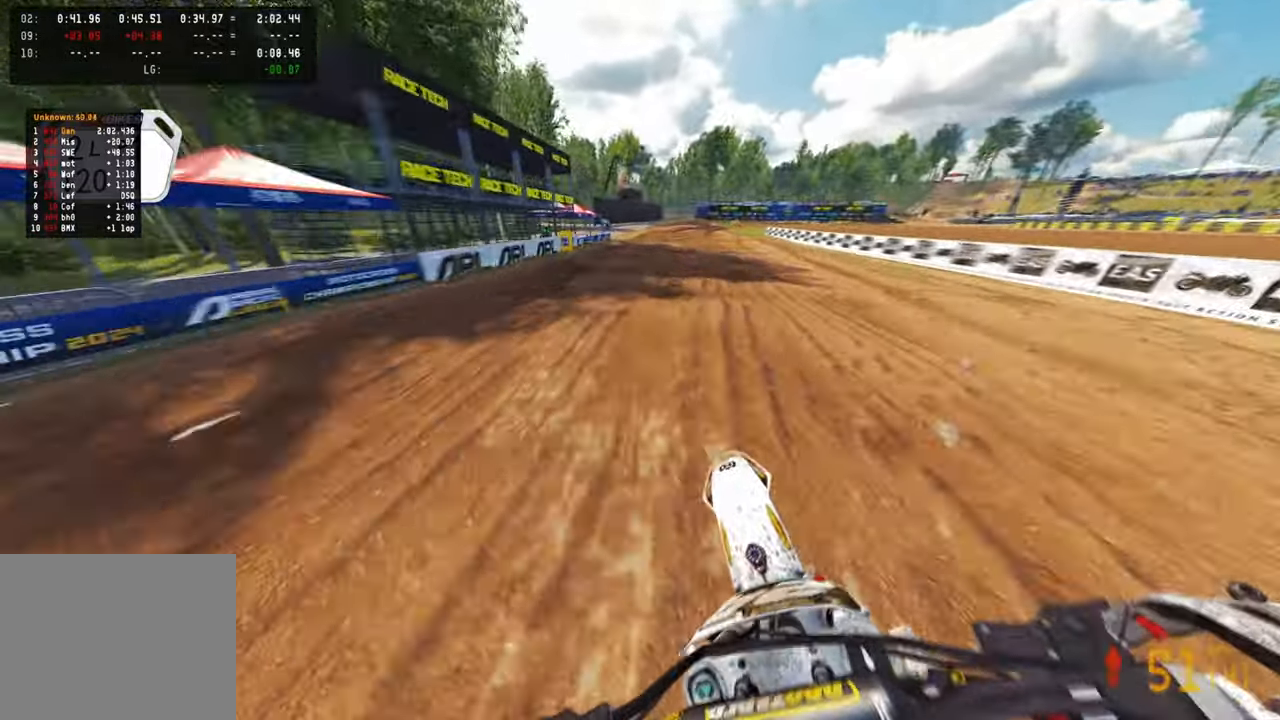
{"dt_ms": 500, "buttons": ["L1"], "left_stick": "up", "right_stick": "center", "events": [[84, "left_stick", "up-right"], [300, "left_stick", "up"], [334, "right_stick", "center"], [500, "L1", "down"], [500, "R2", "up"]]}
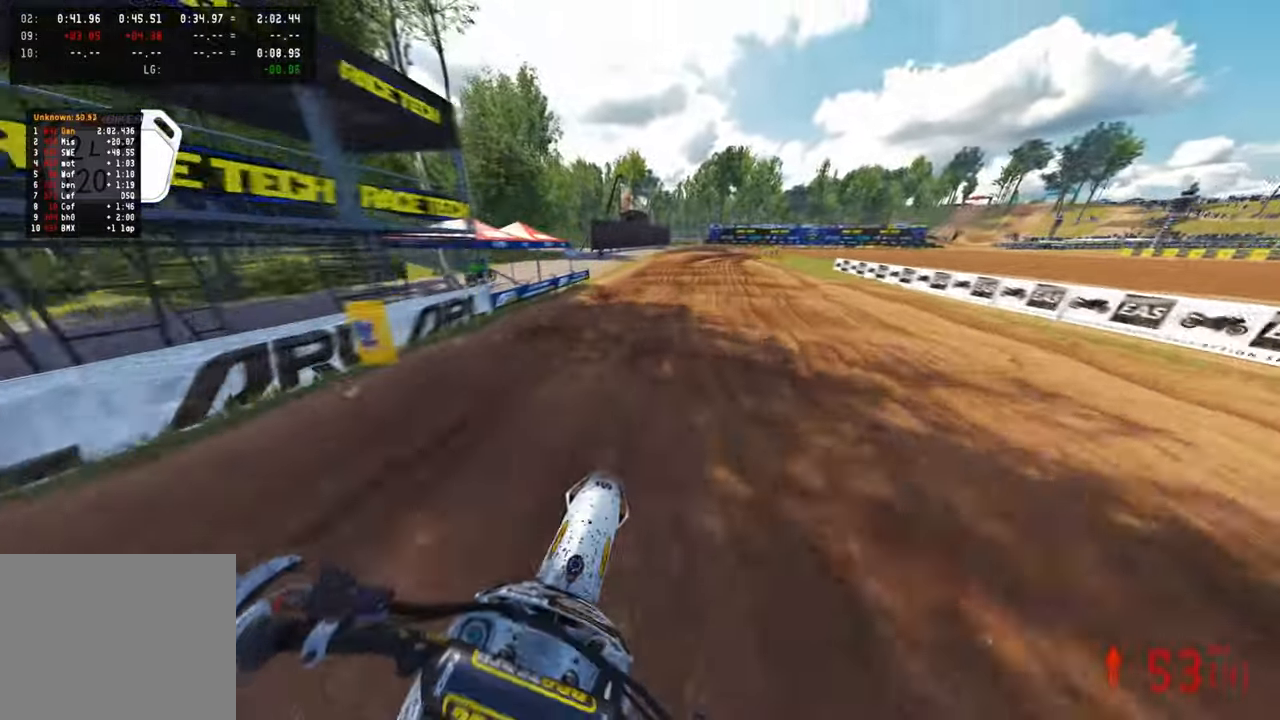
{"dt_ms": 500, "buttons": [], "left_stick": "up", "right_stick": "center", "events": [[100, "L1", "up"], [167, "R2", "down"], [284, "R2", "up"]]}
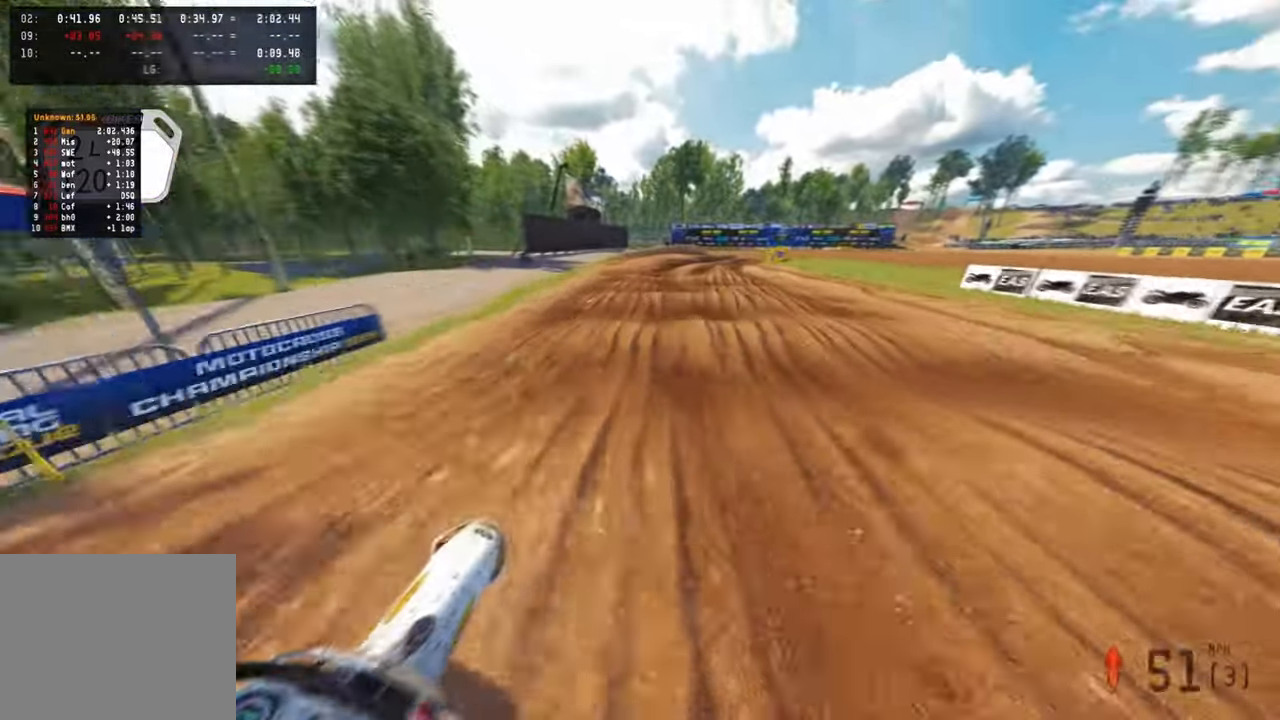
{"dt_ms": 500, "buttons": [], "left_stick": "up", "right_stick": "center", "events": [[300, "R2", "down"], [434, "R2", "up"]]}
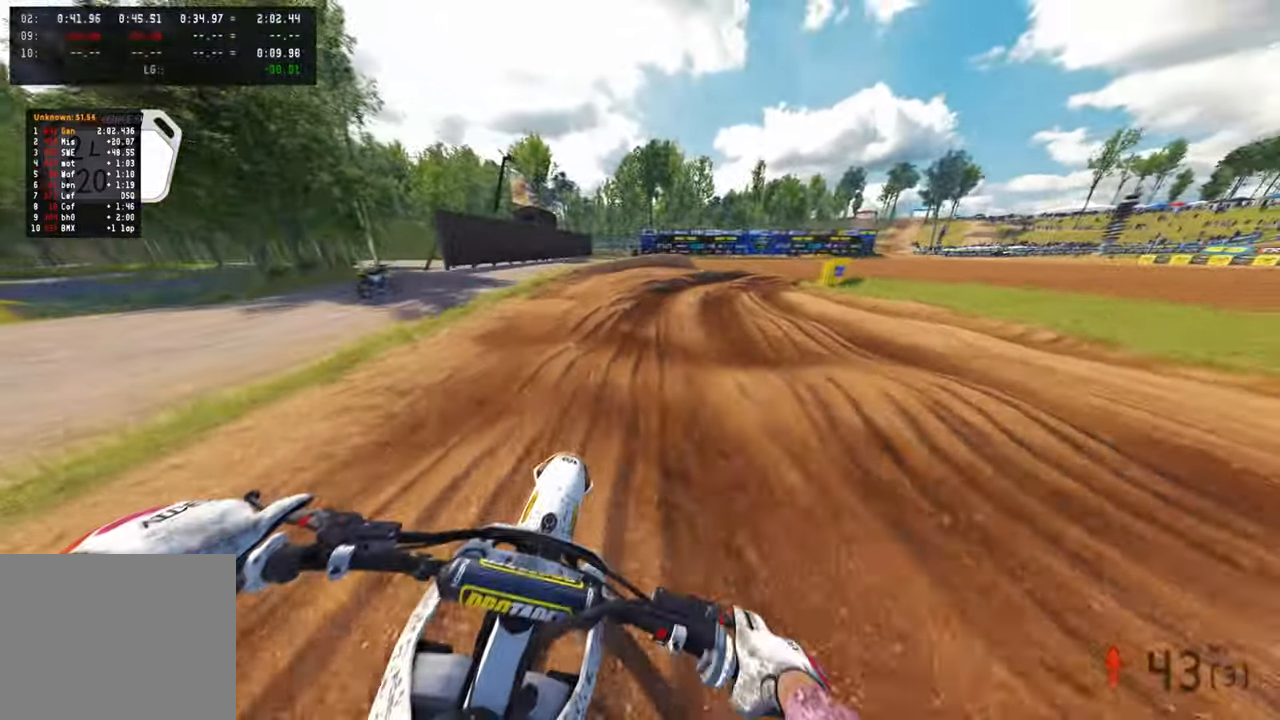
{"dt_ms": 1000, "buttons": [], "left_stick": "up-right", "right_stick": "left", "events": [[34, "left_stick", "up-right"], [100, "right_stick", "down-left"], [284, "L2", "down"], [417, "L2", "up"], [600, "L2", "down"], [650, "L2", "up"], [967, "right_stick", "left"]]}
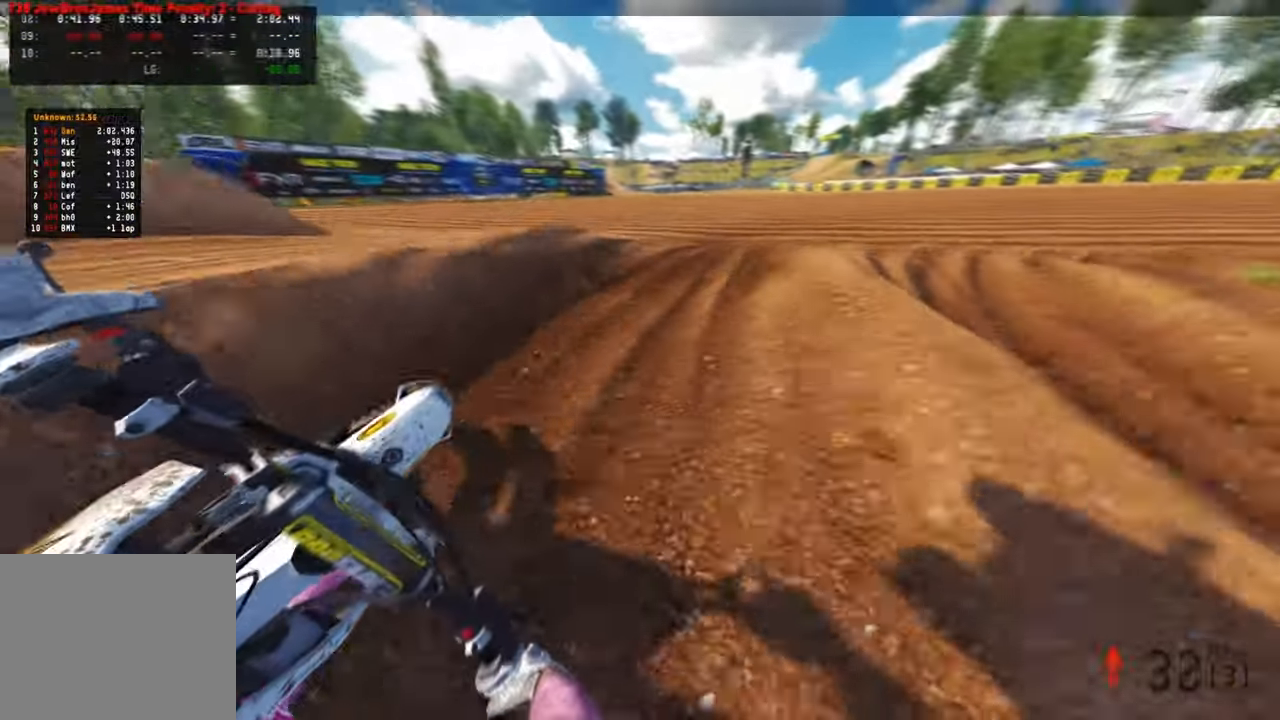
{"dt_ms": 500, "buttons": ["R2"], "left_stick": "up-right", "right_stick": "up-left", "events": [[317, "R2", "down"], [384, "right_stick", "up-left"]]}
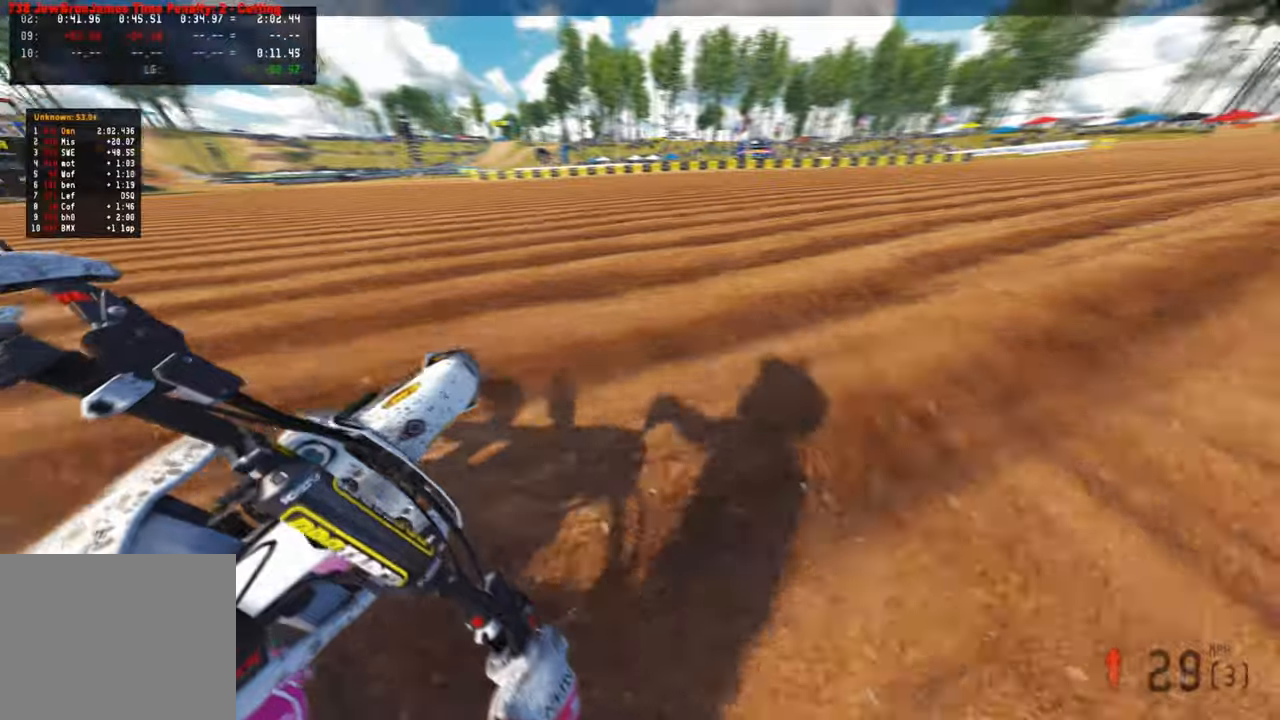
{"dt_ms": 500, "buttons": ["R2"], "left_stick": "up-right", "right_stick": "up-left", "events": [[84, "R3", "down"], [200, "R3", "up"]]}
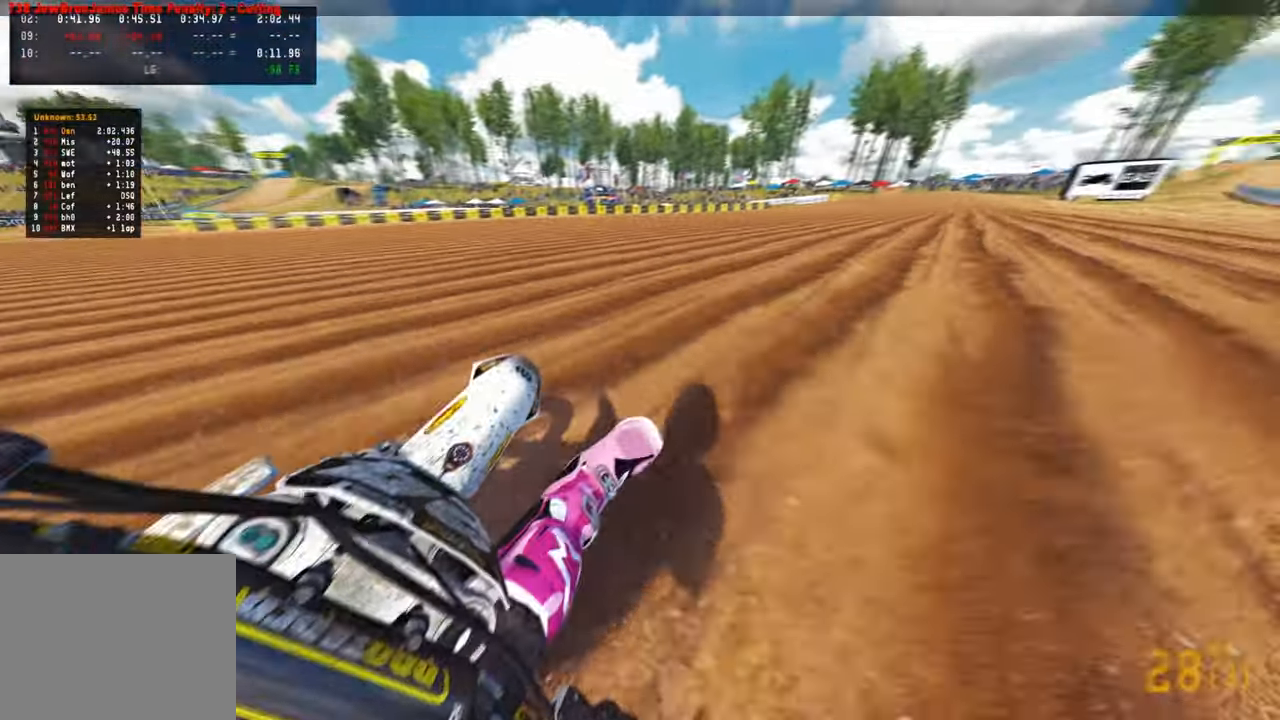
{"dt_ms": 500, "buttons": ["R2"], "left_stick": "up-right", "right_stick": "up-left", "events": []}
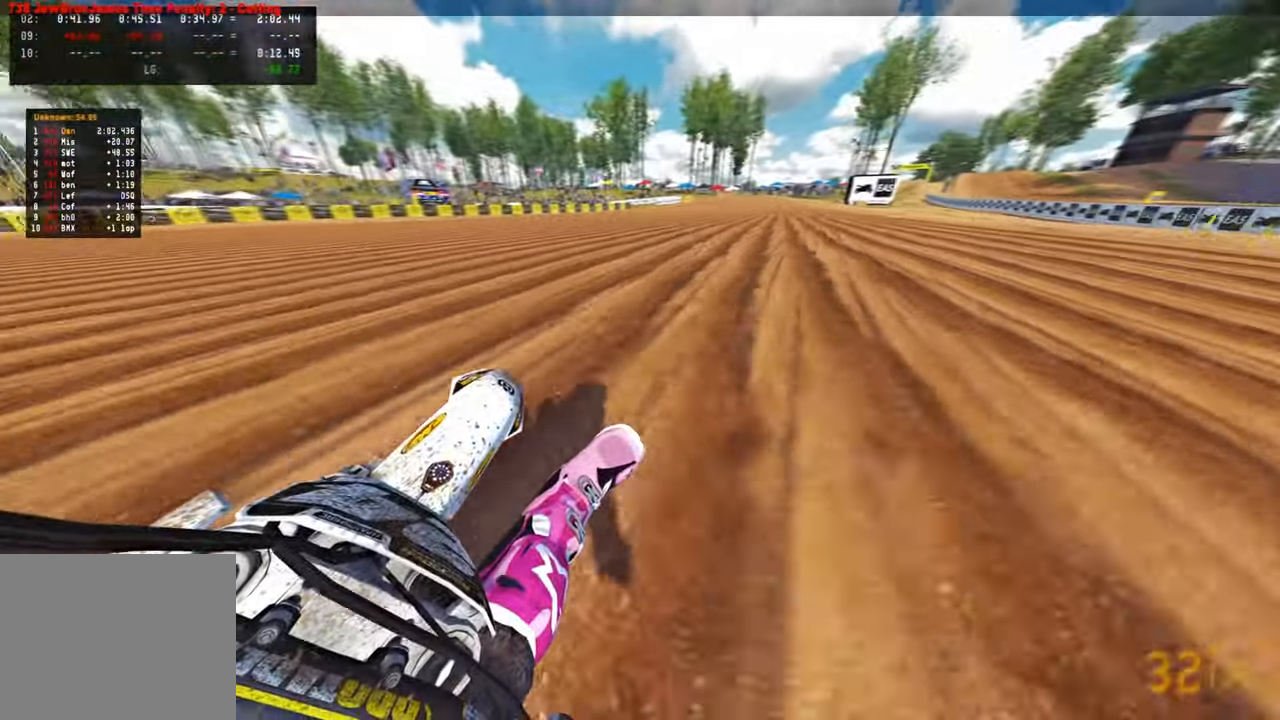
{"dt_ms": 500, "buttons": ["R2"], "left_stick": "up-right", "right_stick": "center", "events": [[100, "right_stick", "center"]]}
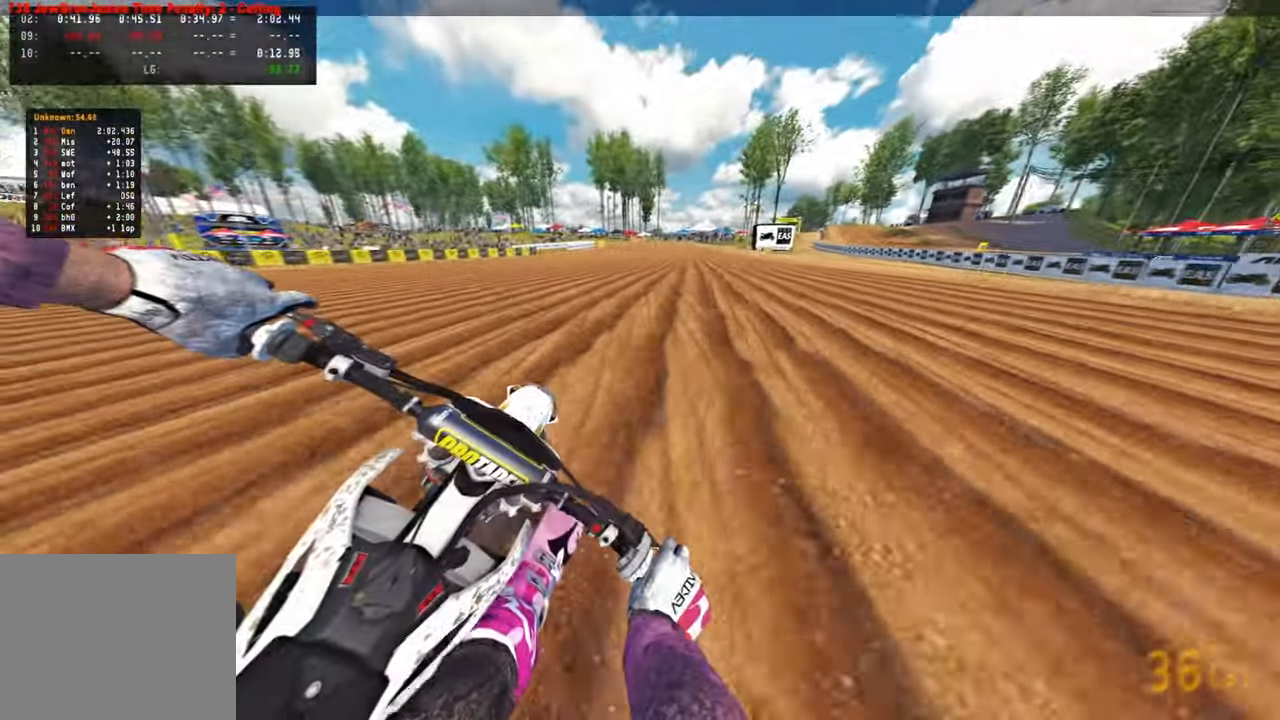
{"dt_ms": 500, "buttons": ["R2"], "left_stick": "center", "right_stick": "down", "events": [[117, "left_stick", "right"], [184, "right_stick", "down"], [350, "left_stick", "center"]]}
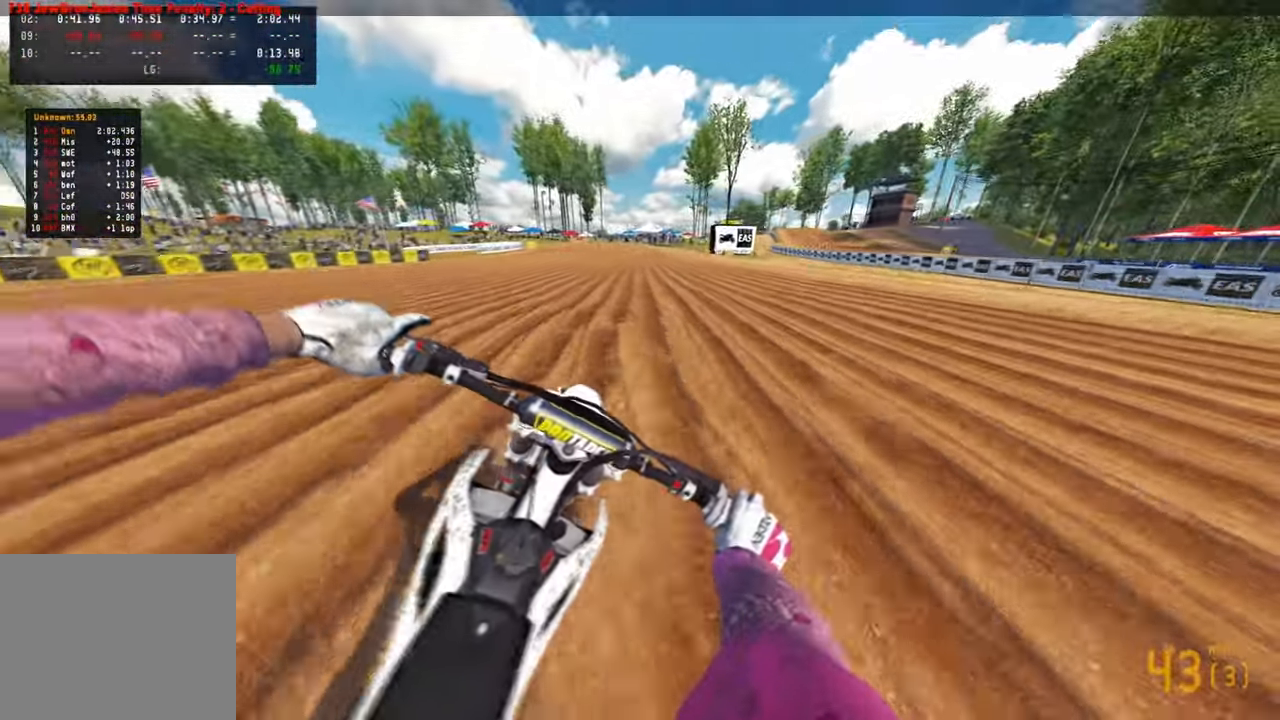
{"dt_ms": 500, "buttons": ["R2"], "left_stick": "up", "right_stick": "down", "events": [[167, "left_stick", "up-right"], [367, "left_stick", "up"]]}
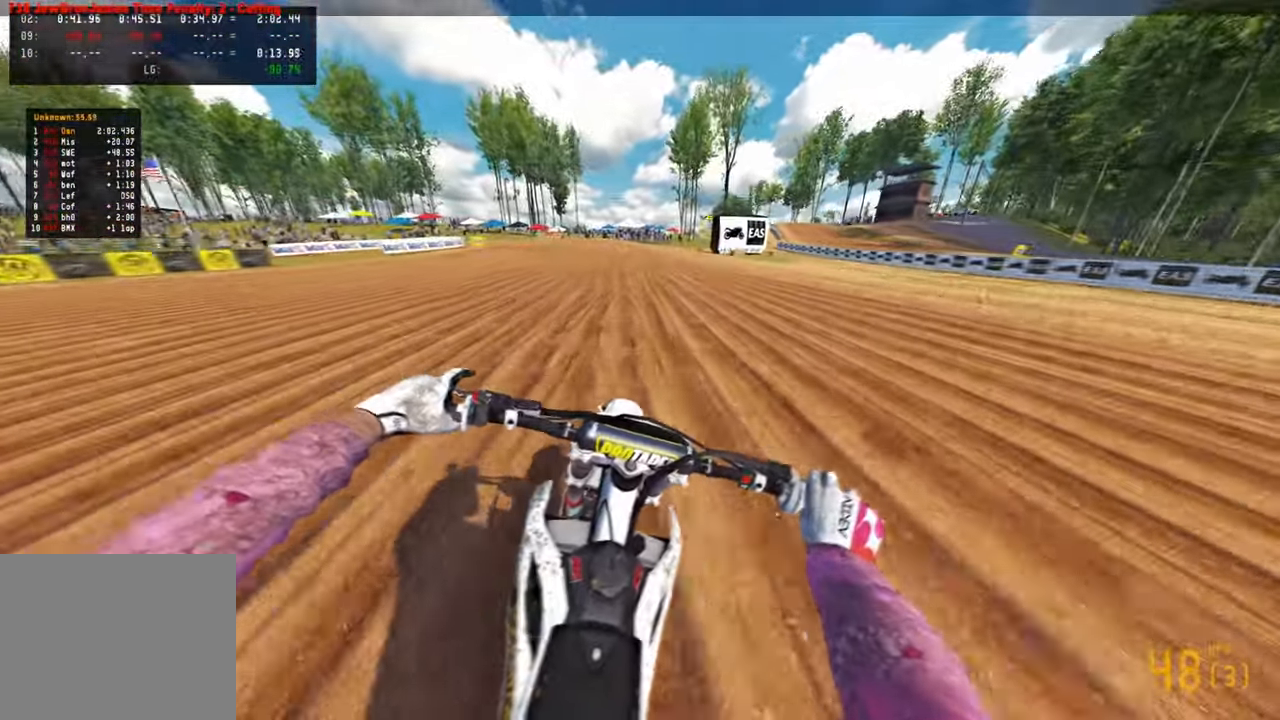
{"dt_ms": 500, "buttons": ["R2"], "left_stick": "up", "right_stick": "down", "events": []}
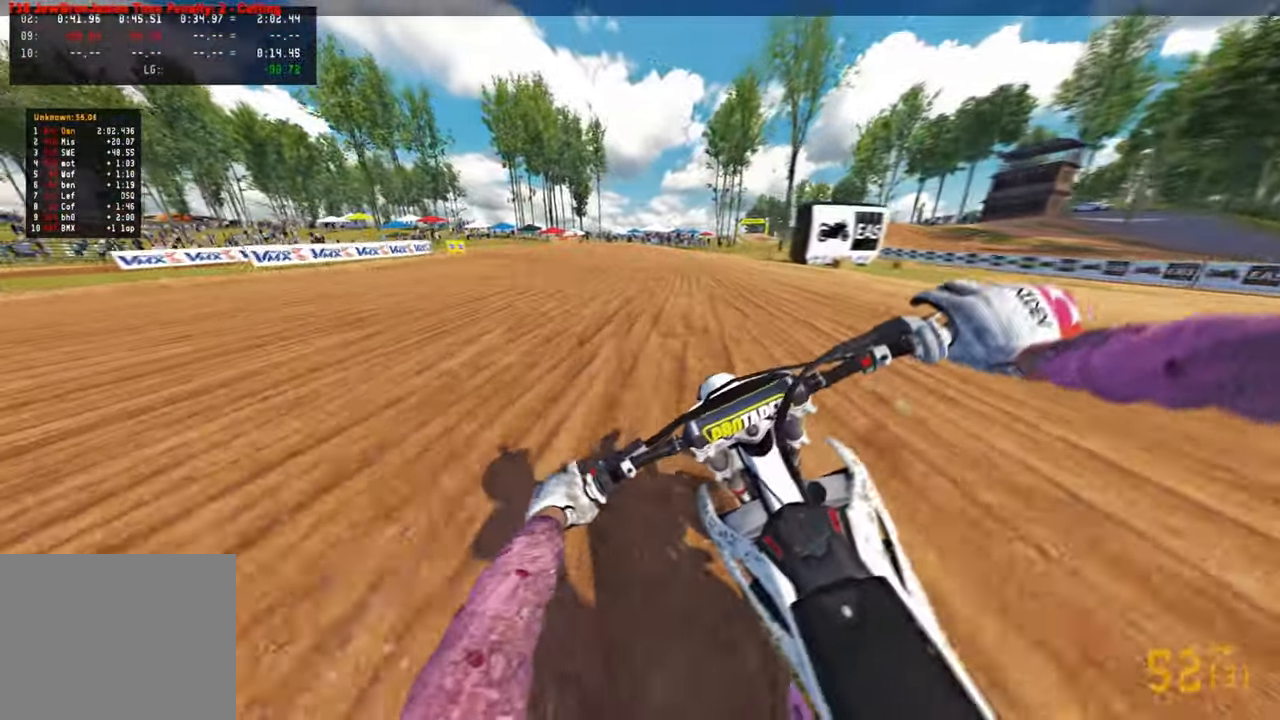
{"dt_ms": 500, "buttons": ["R2"], "left_stick": "up", "right_stick": "down-right", "events": [[200, "right_stick", "down-right"], [400, "R3", "down"], [500, "R3", "up"]]}
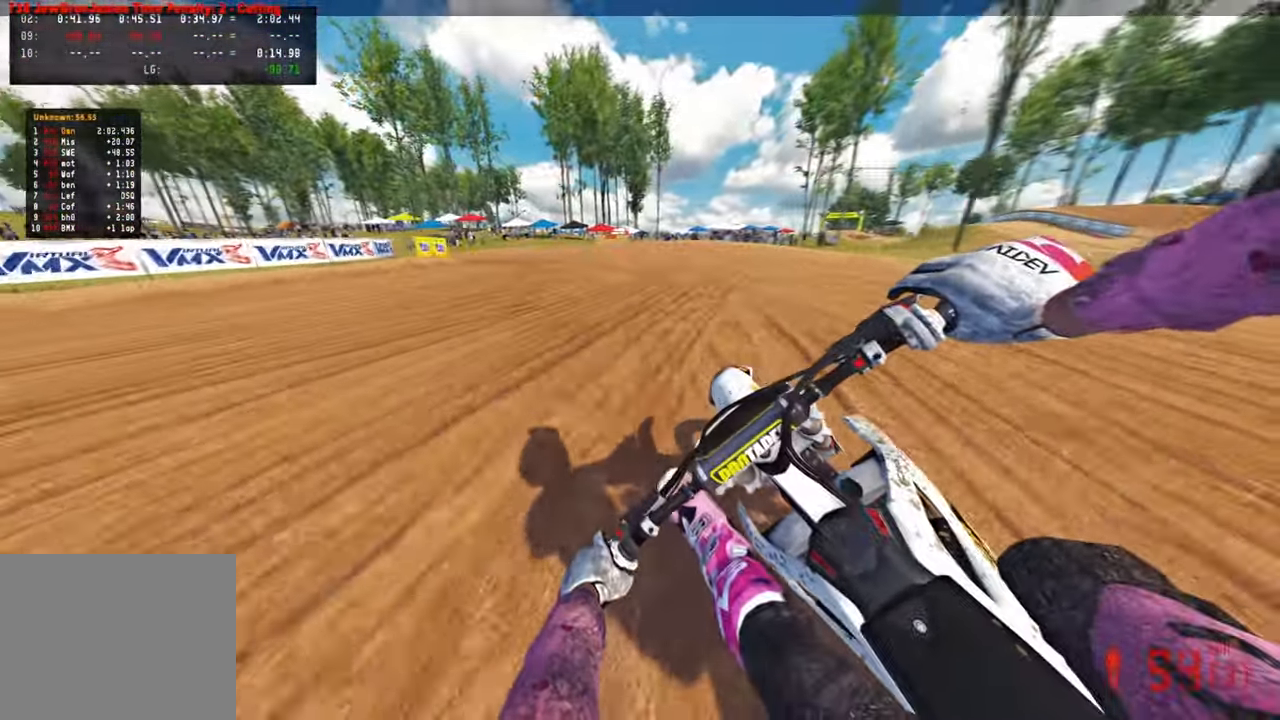
{"dt_ms": 500, "buttons": ["L2"], "left_stick": "up-left", "right_stick": "down-right", "events": [[84, "R2", "up"], [167, "left_stick", "up-left"], [184, "L2", "down"]]}
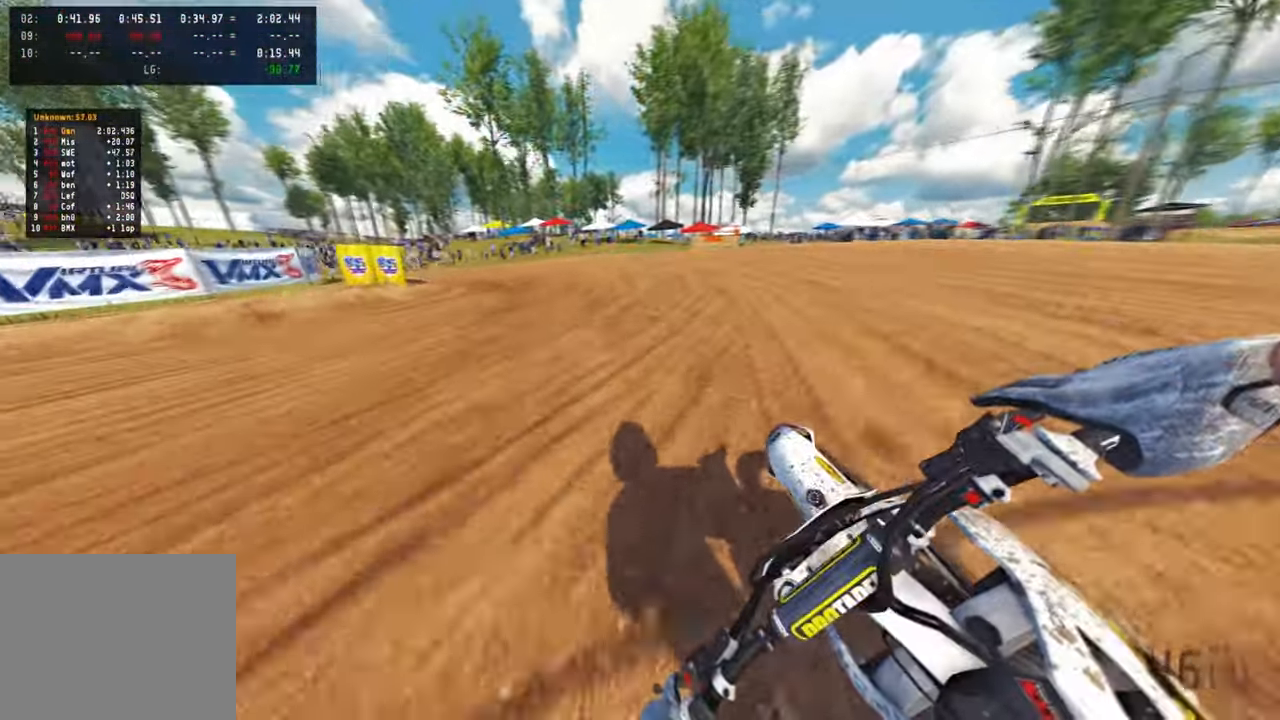
{"dt_ms": 500, "buttons": ["L2"], "left_stick": "up-left", "right_stick": "down-right", "events": []}